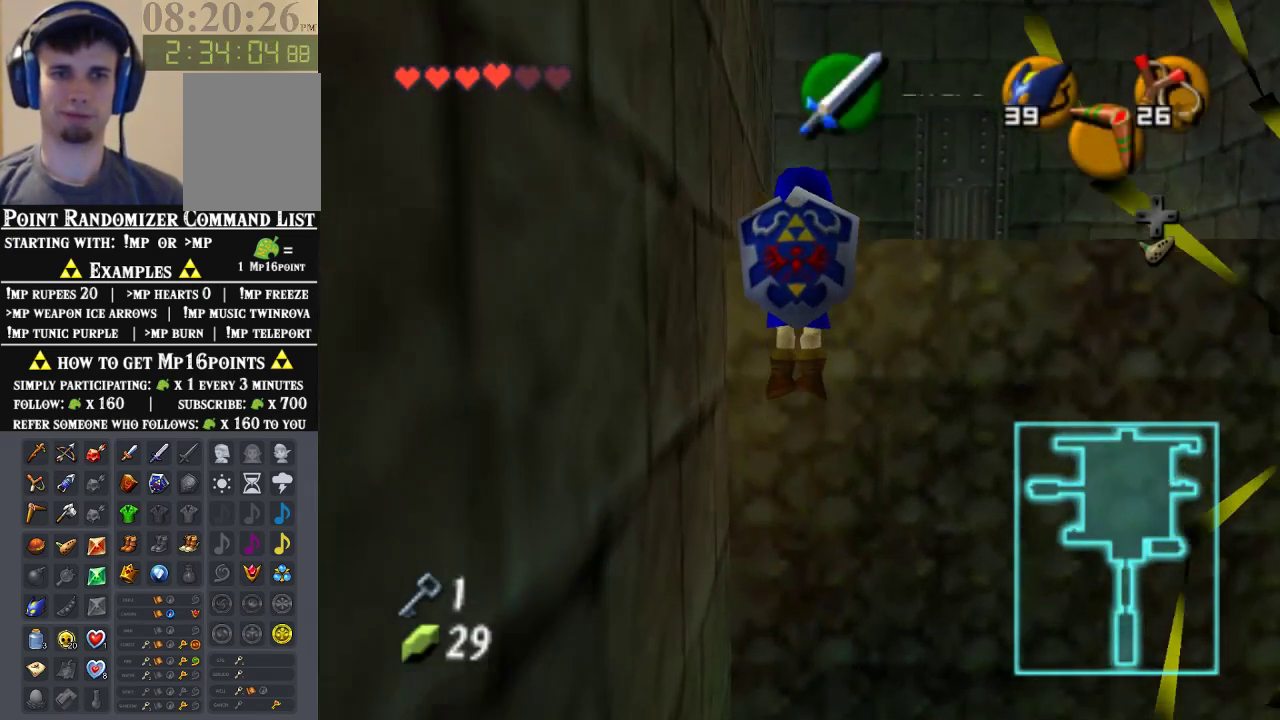
Gameplay with a controller (Nintendo layout); each line is a JSON object with the inputs held at the frame after it. "events" lists button and stick changes between this image and that frame as [ms after this image, input, new state], when the widget could be followed in between. Not read: L1 L3 R1 R3.
{"buttons": [], "left_stick": "up", "events": []}
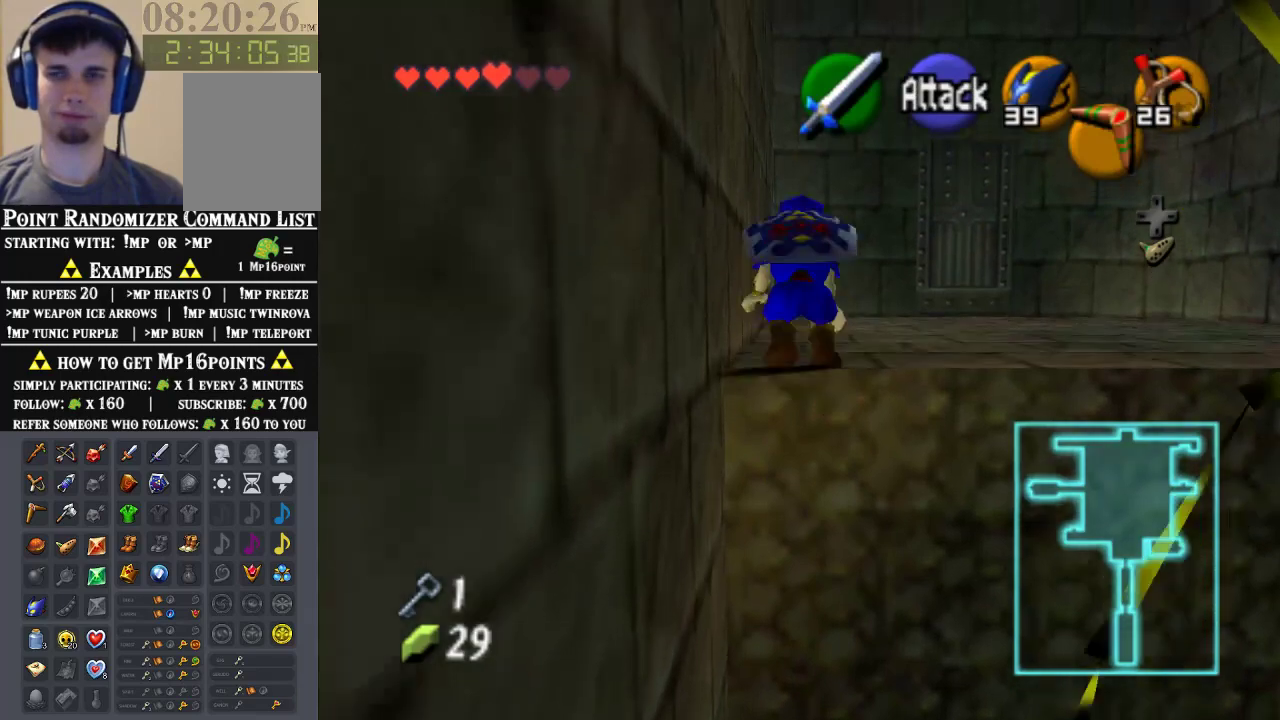
{"buttons": ["A"], "left_stick": "up", "events": [[367, "A", "down"]]}
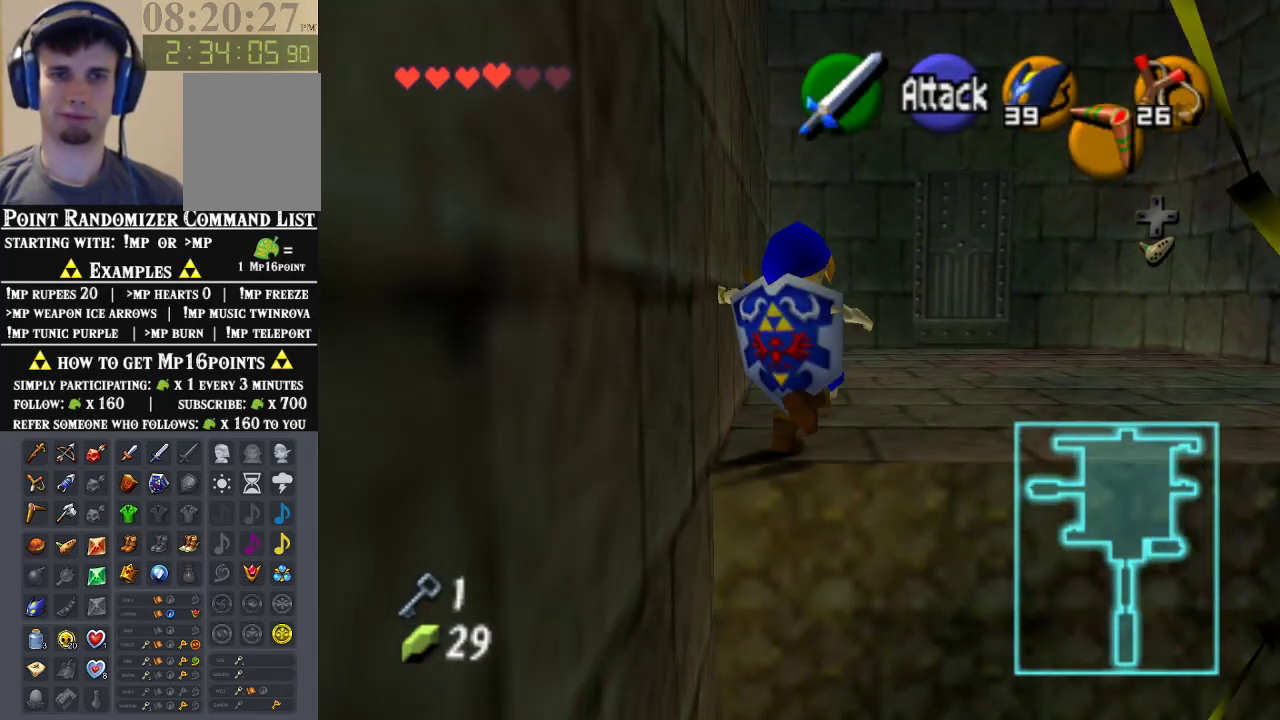
{"buttons": ["A"], "left_stick": "up", "events": [[33, "A", "up"], [500, "A", "down"]]}
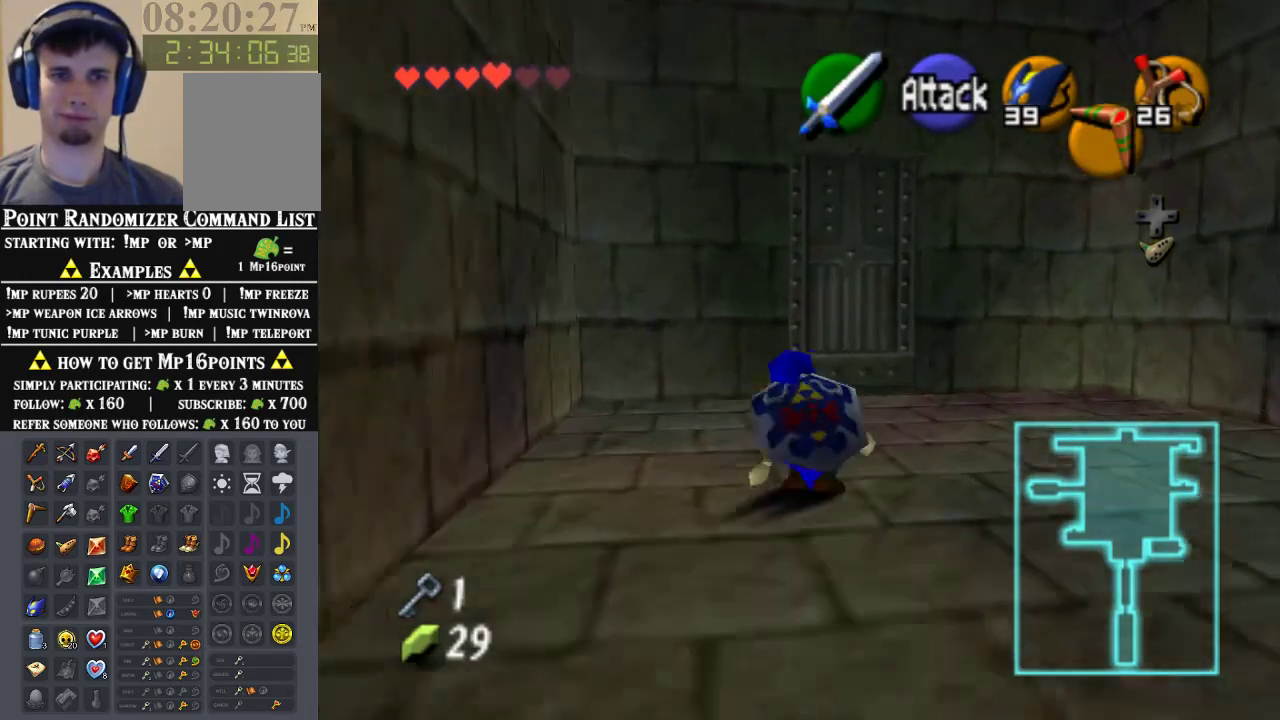
{"buttons": [], "left_stick": "center", "events": [[133, "A", "up"], [433, "A", "down"], [433, "left_stick", "center"], [500, "A", "up"]]}
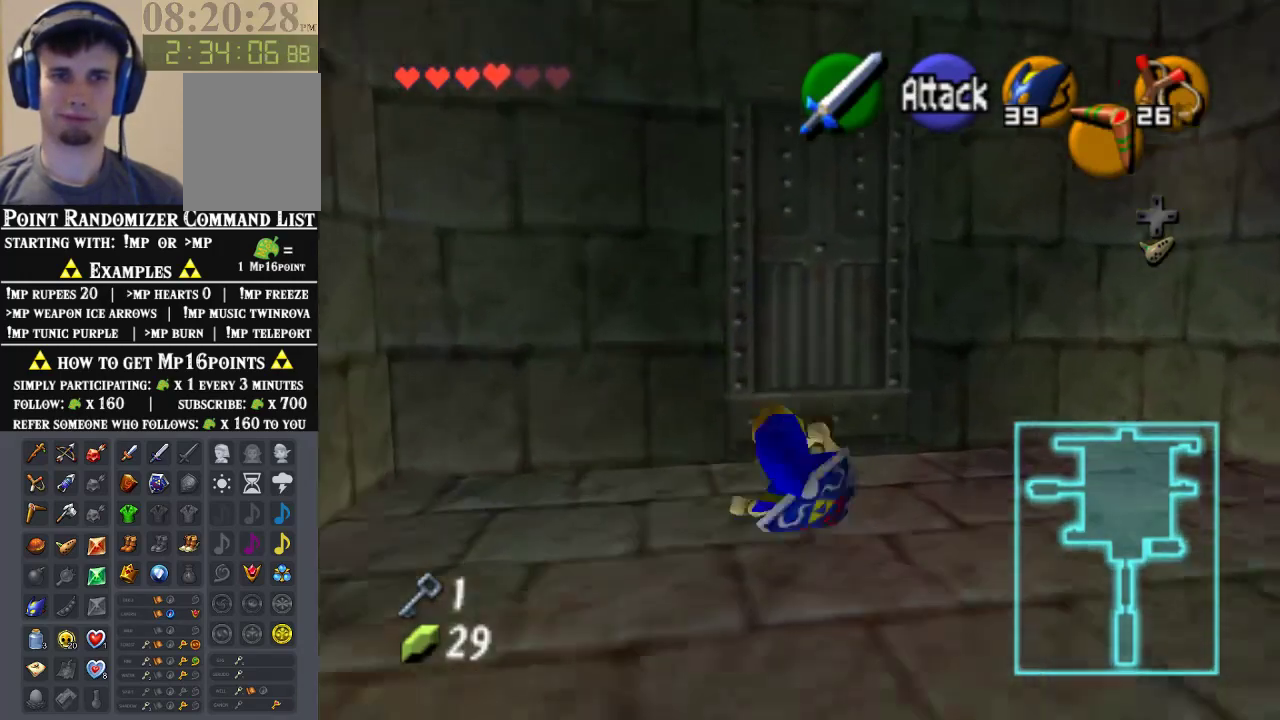
{"buttons": [], "left_stick": "center", "events": [[100, "A", "down"], [167, "A", "up"], [233, "A", "down"], [300, "A", "up"]]}
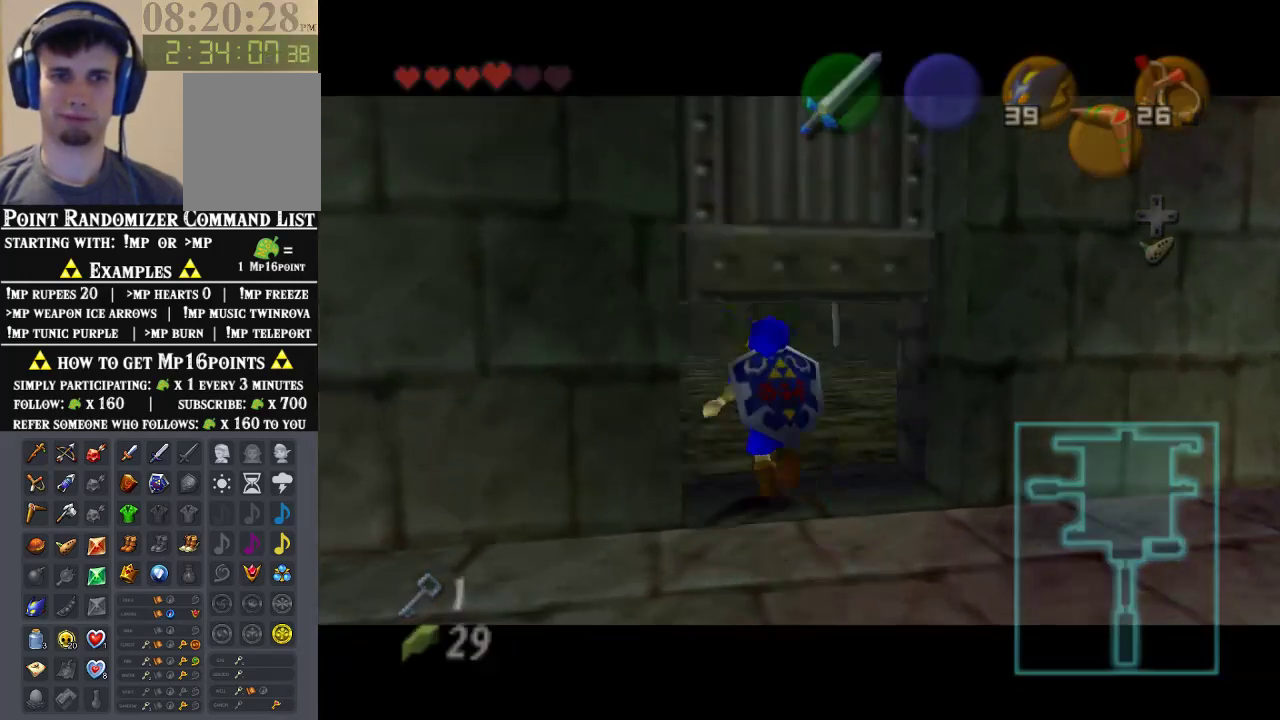
{"buttons": [], "left_stick": "center", "events": []}
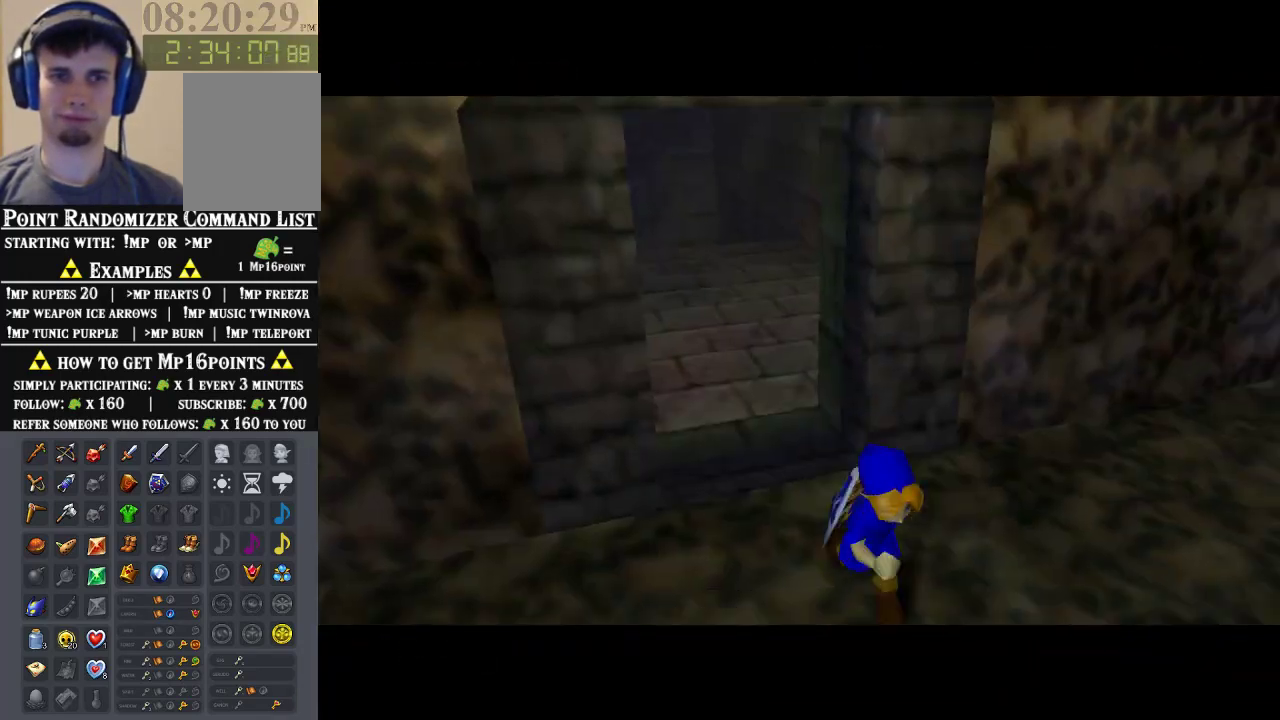
{"buttons": [], "left_stick": "center", "events": []}
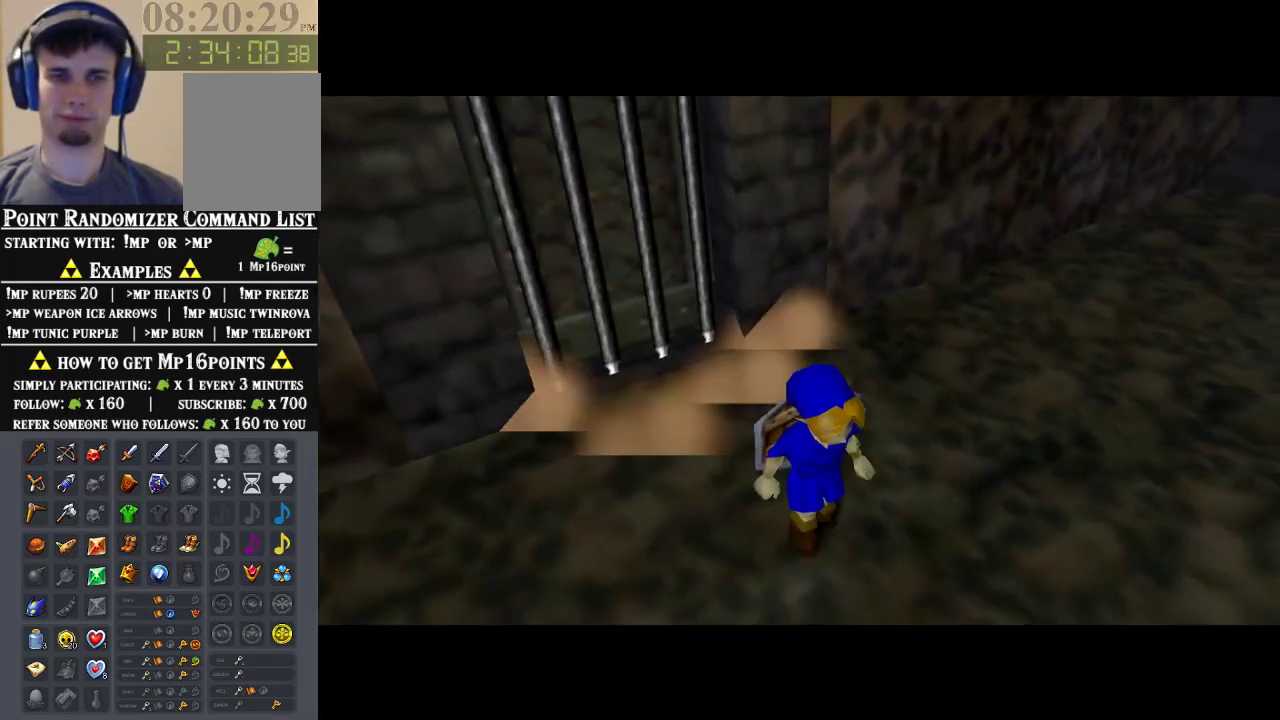
{"buttons": [], "left_stick": "center", "events": []}
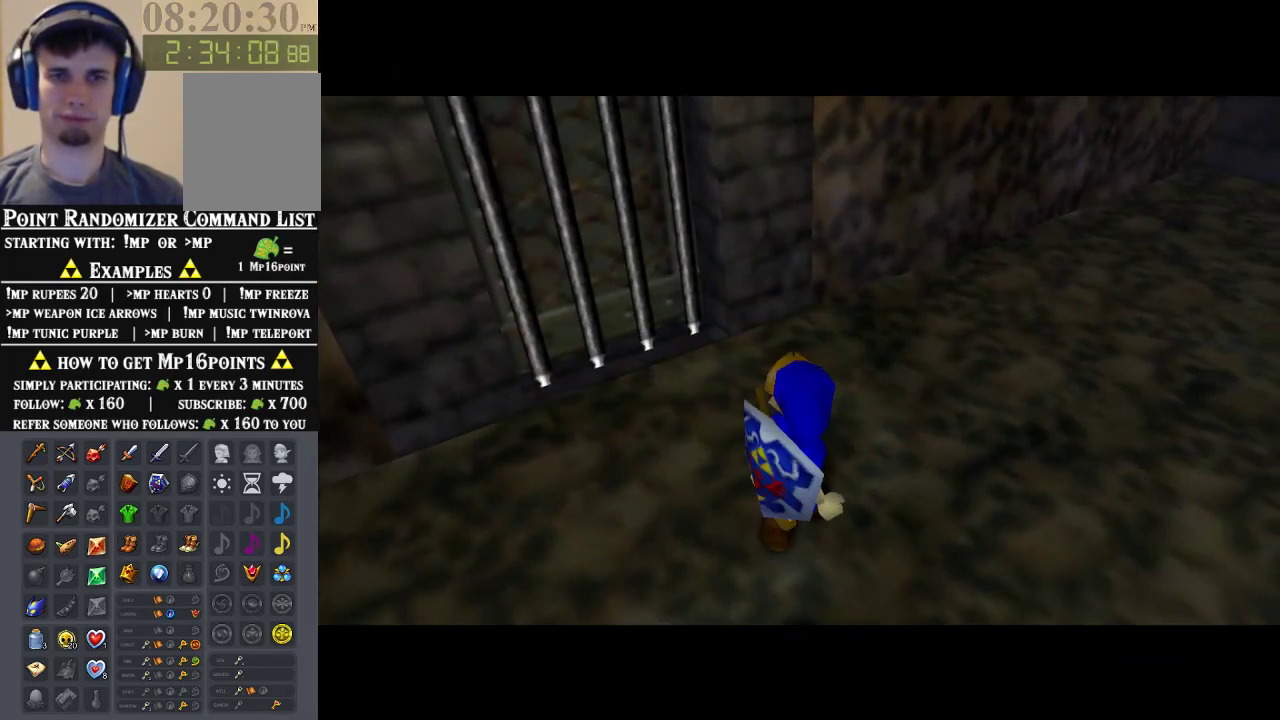
{"buttons": [], "left_stick": "up", "events": [[267, "left_stick", "up"]]}
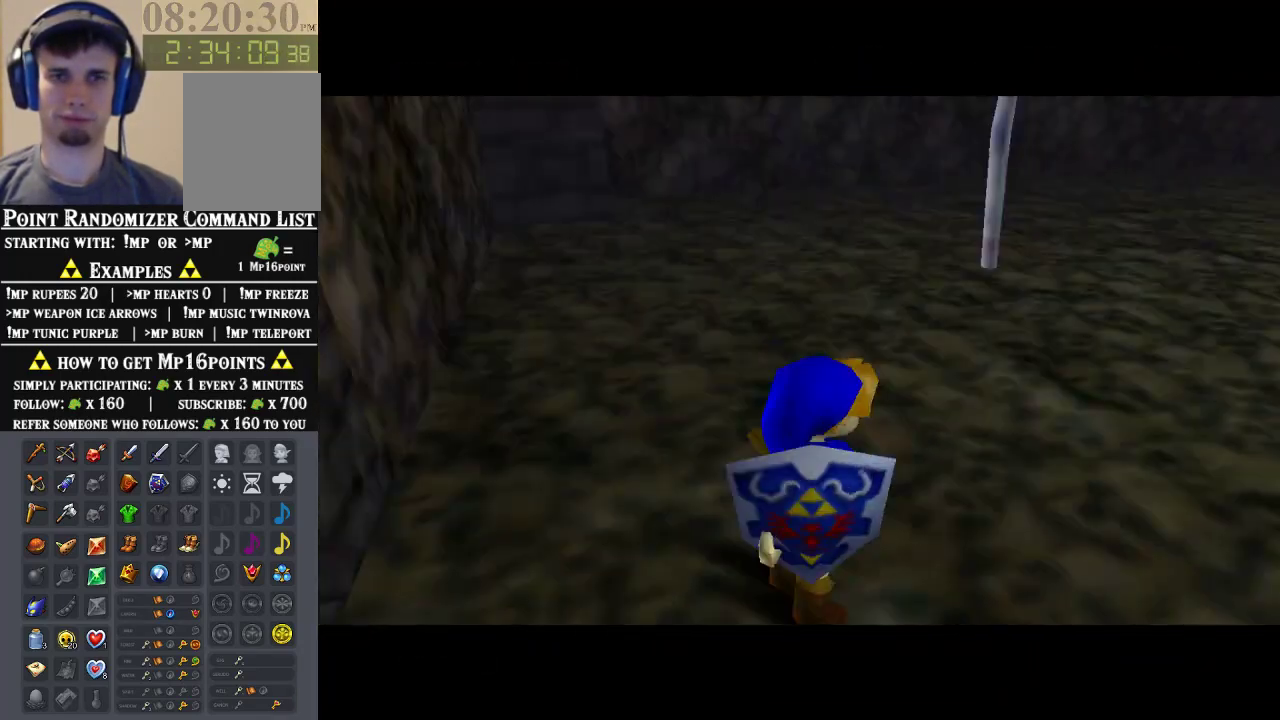
{"buttons": [], "left_stick": "up-left", "events": [[33, "left_stick", "up-left"]]}
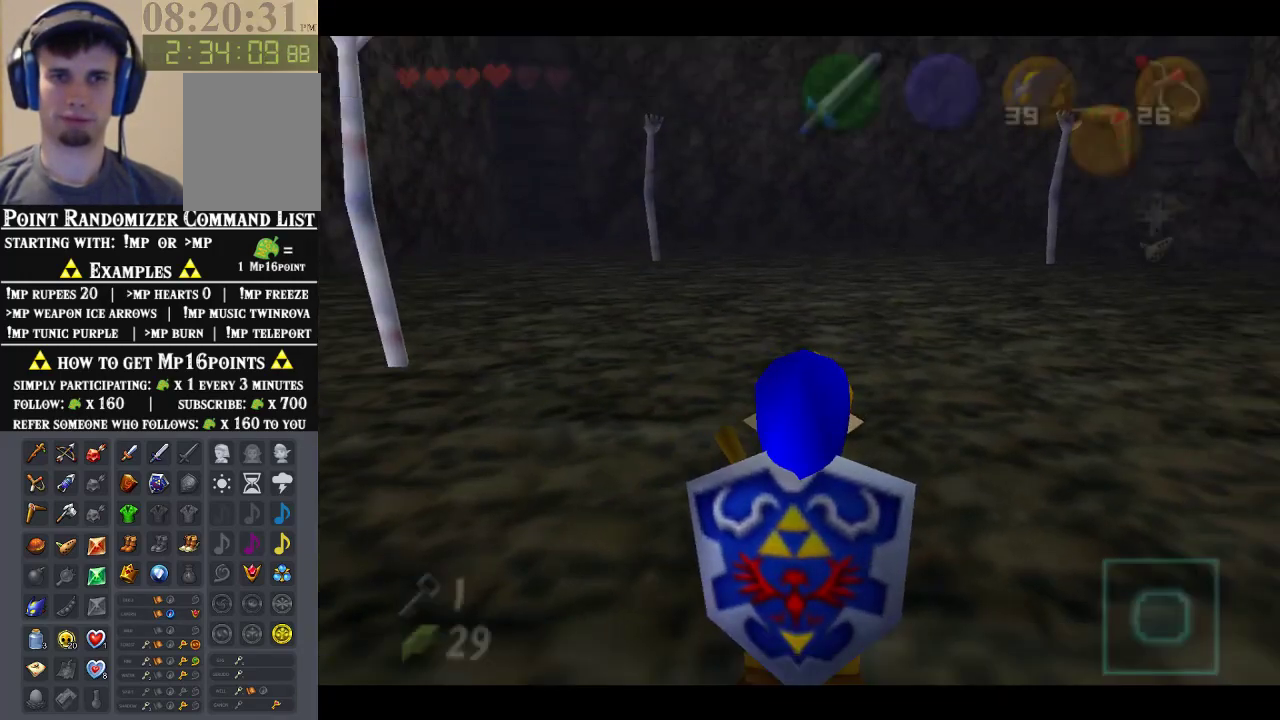
{"buttons": [], "left_stick": "up-left", "events": [[233, "B", "down"], [433, "B", "up"]]}
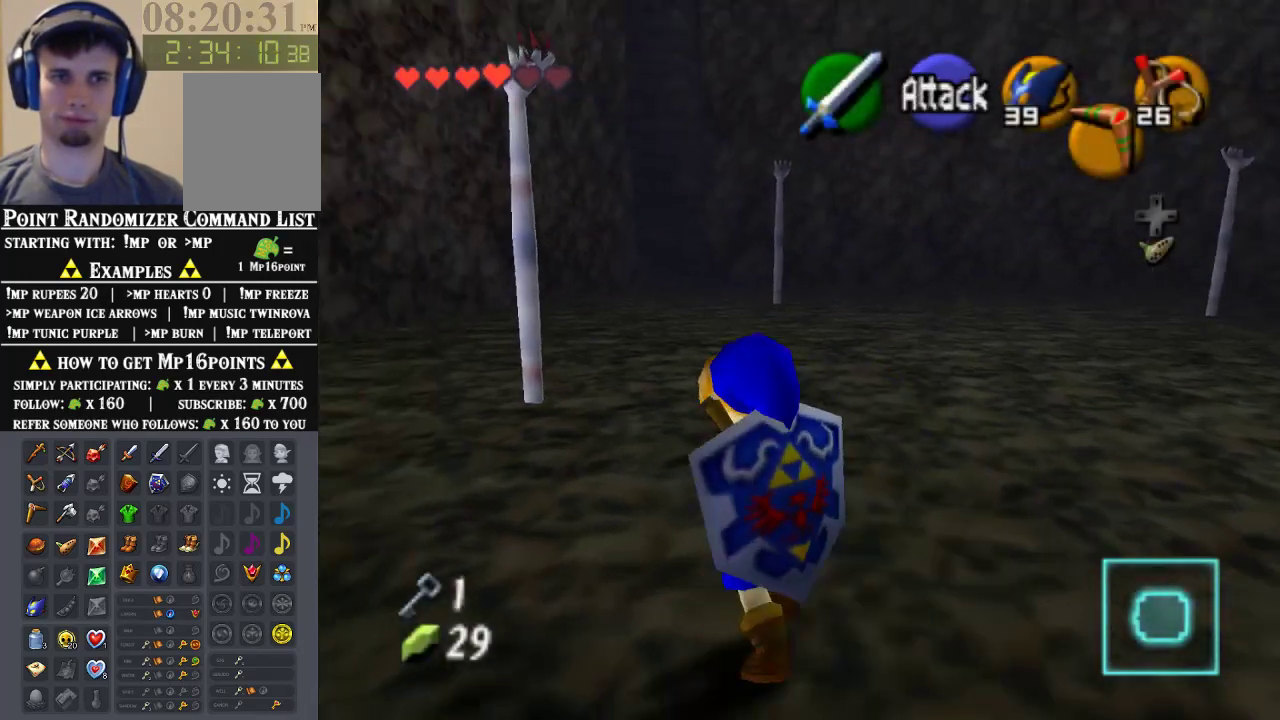
{"buttons": ["Z"], "left_stick": "up", "events": [[267, "Z", "down"], [300, "left_stick", "up"], [333, "A", "down"], [500, "A", "up"]]}
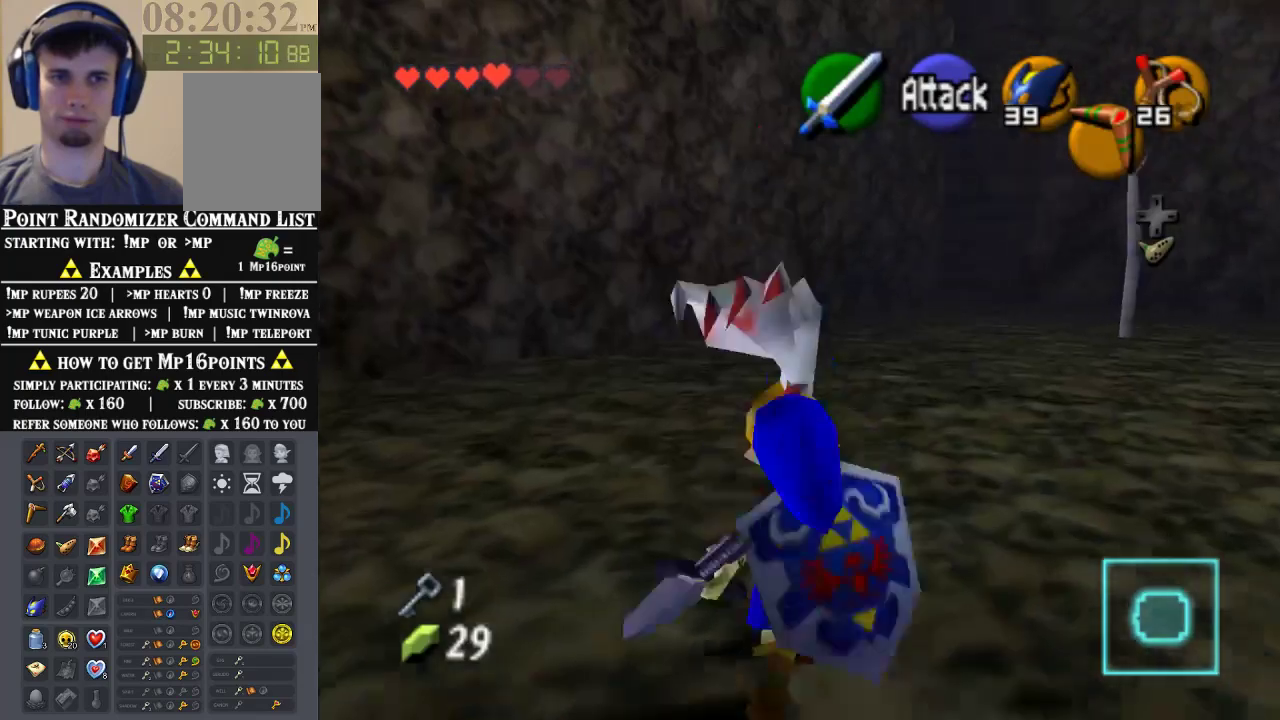
{"buttons": [], "left_stick": "down", "events": [[167, "left_stick", "down"], [200, "Z", "up"]]}
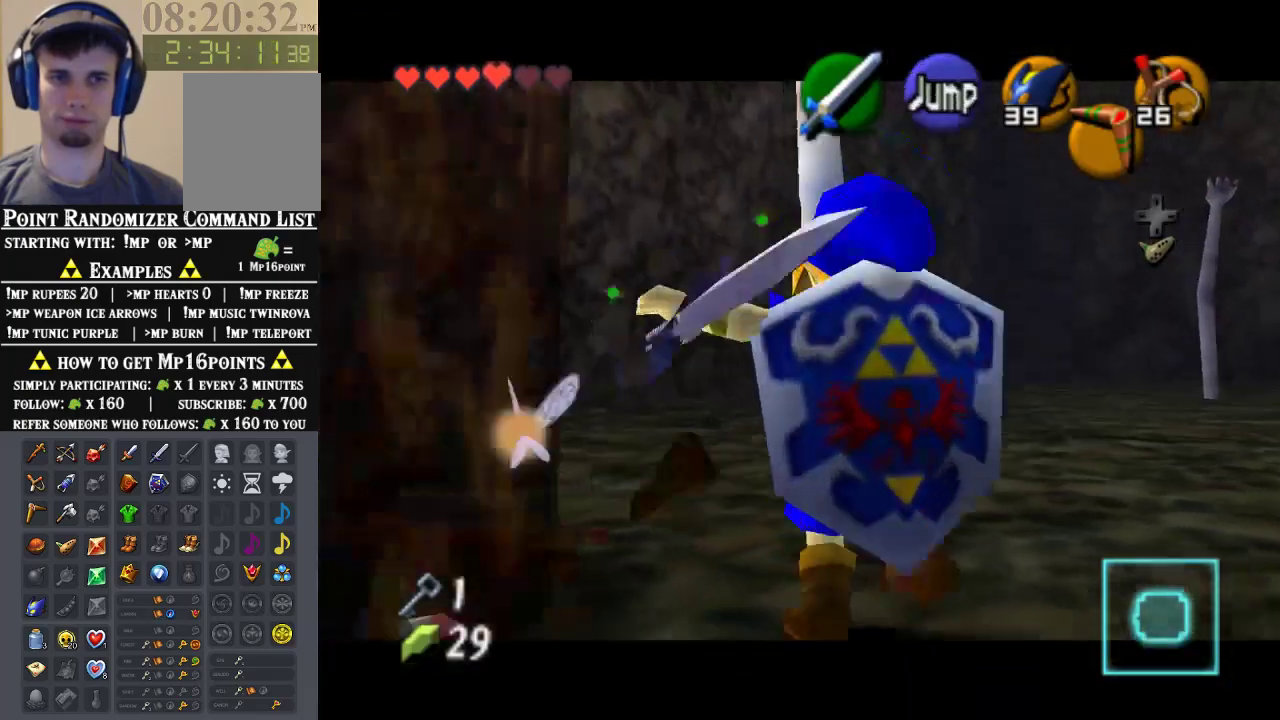
{"buttons": [], "left_stick": "center", "events": [[333, "left_stick", "center"]]}
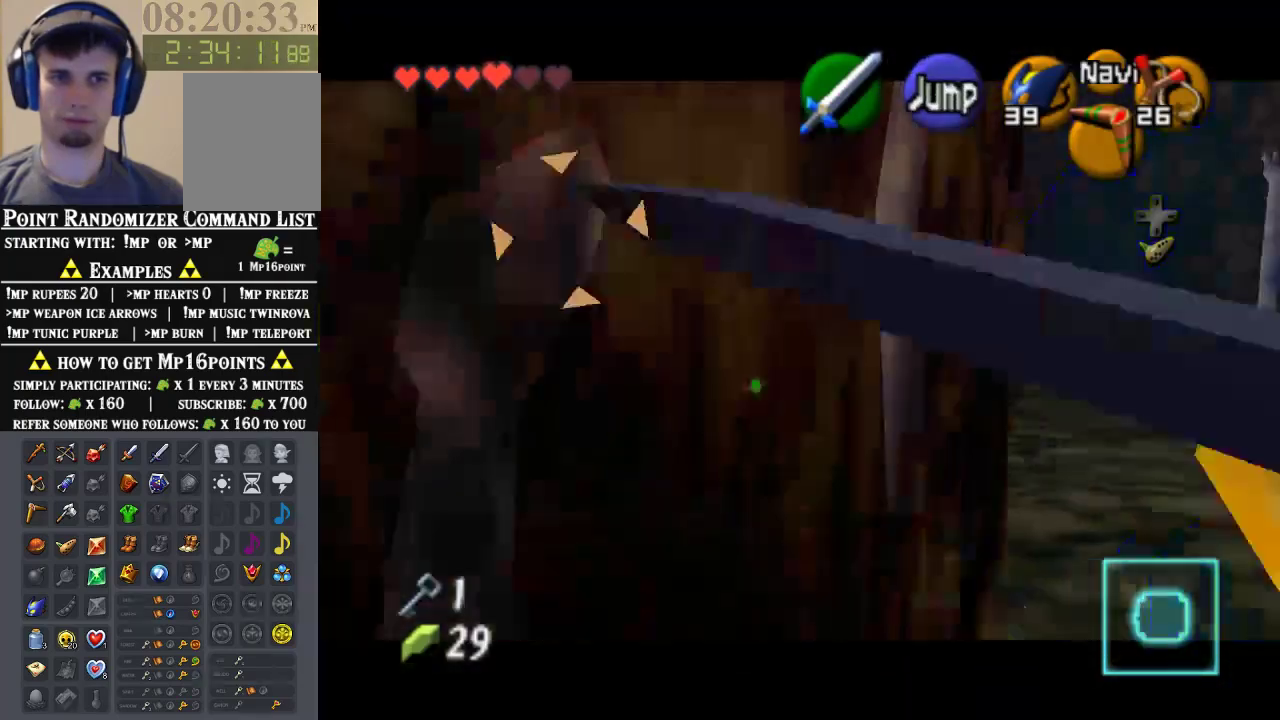
{"buttons": [], "left_stick": "center", "events": []}
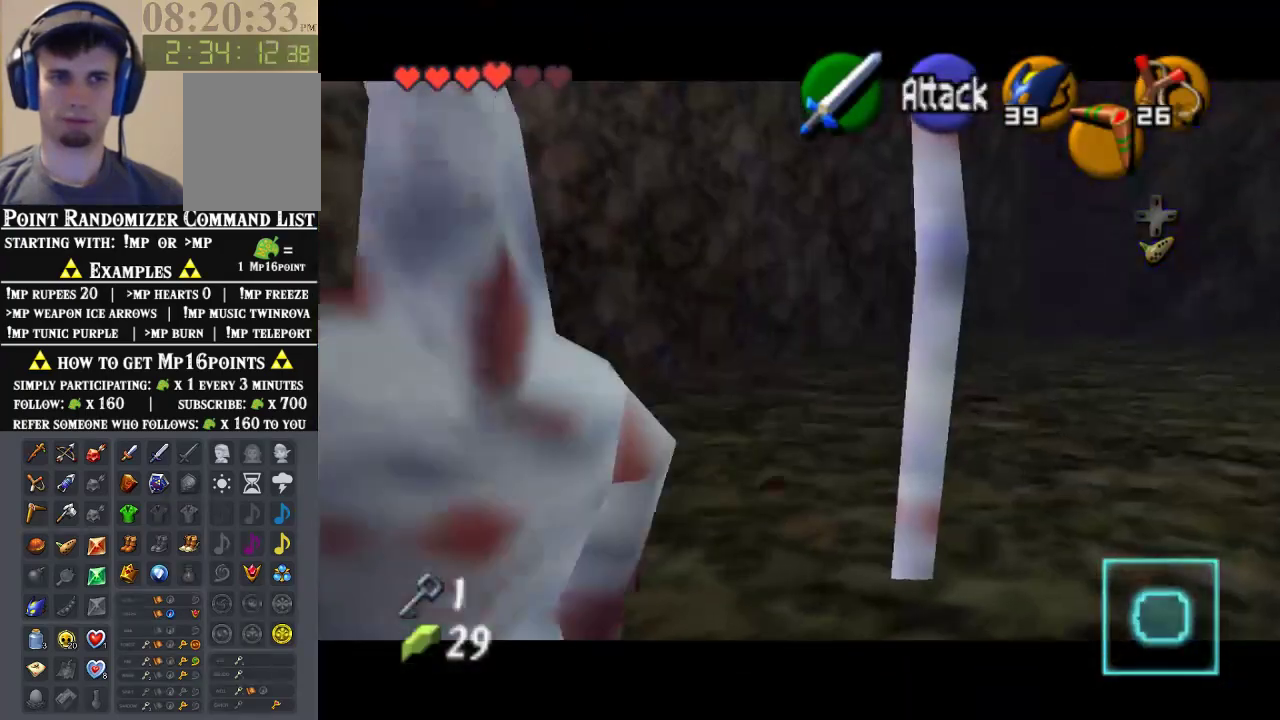
{"buttons": [], "left_stick": "center", "events": []}
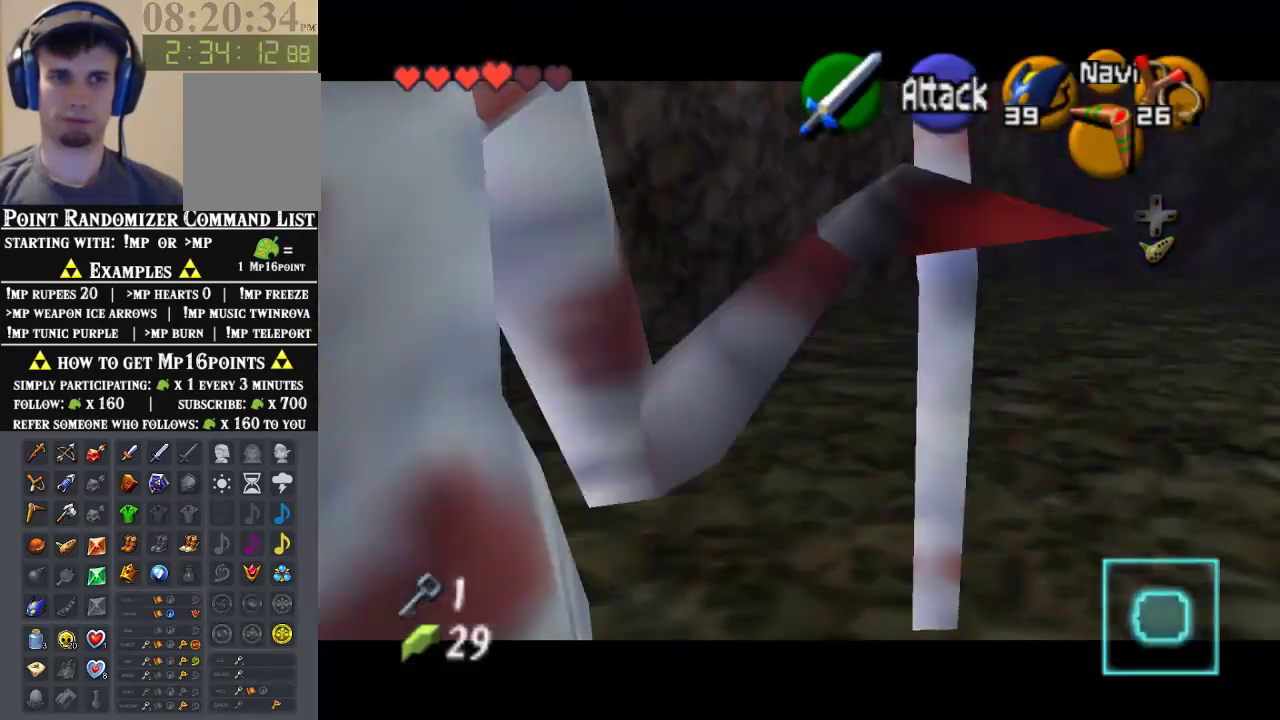
{"buttons": ["Z"], "left_stick": "center", "events": [[400, "Z", "down"]]}
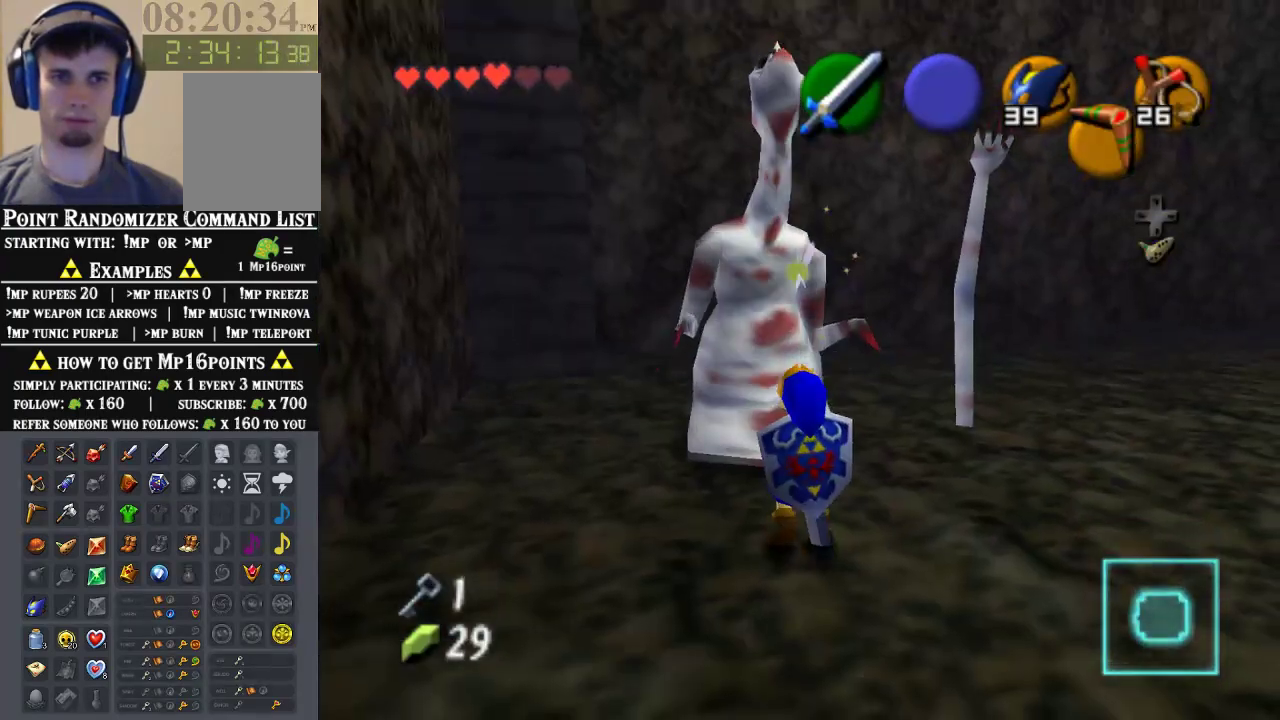
{"buttons": ["Z"], "left_stick": "center", "events": []}
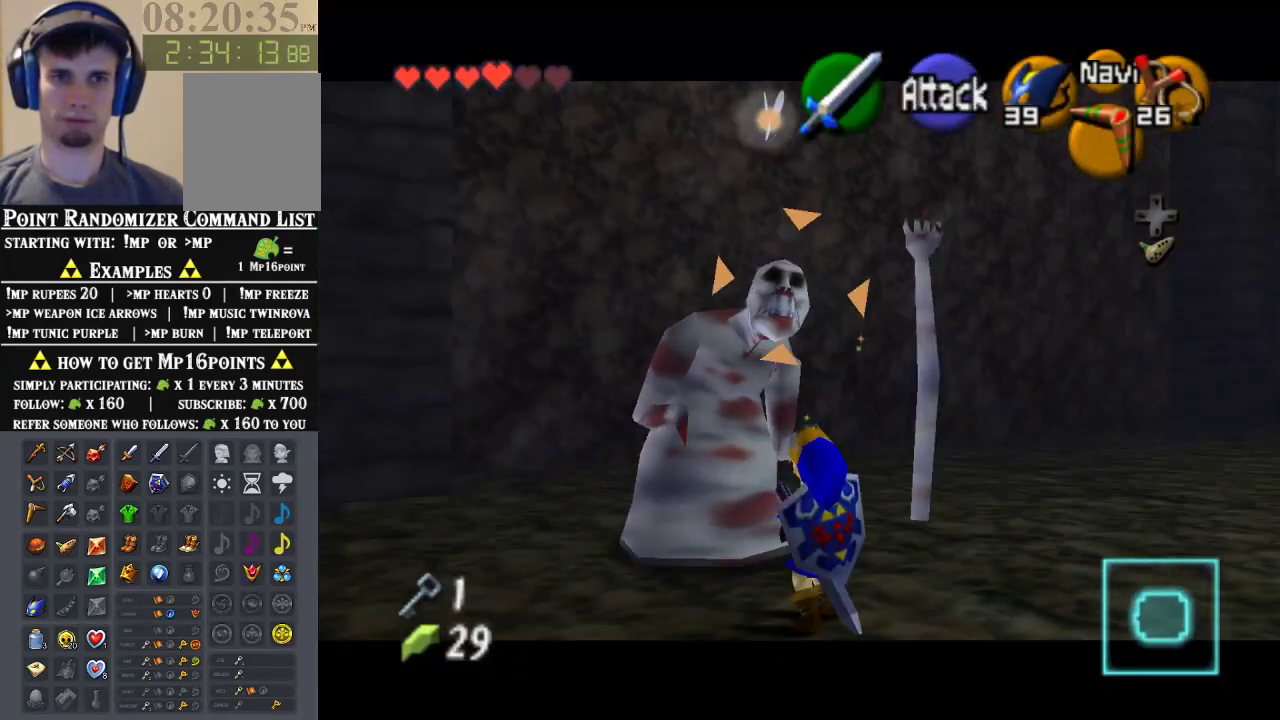
{"buttons": ["Z"], "left_stick": "center", "events": [[267, "B", "down"], [433, "B", "up"]]}
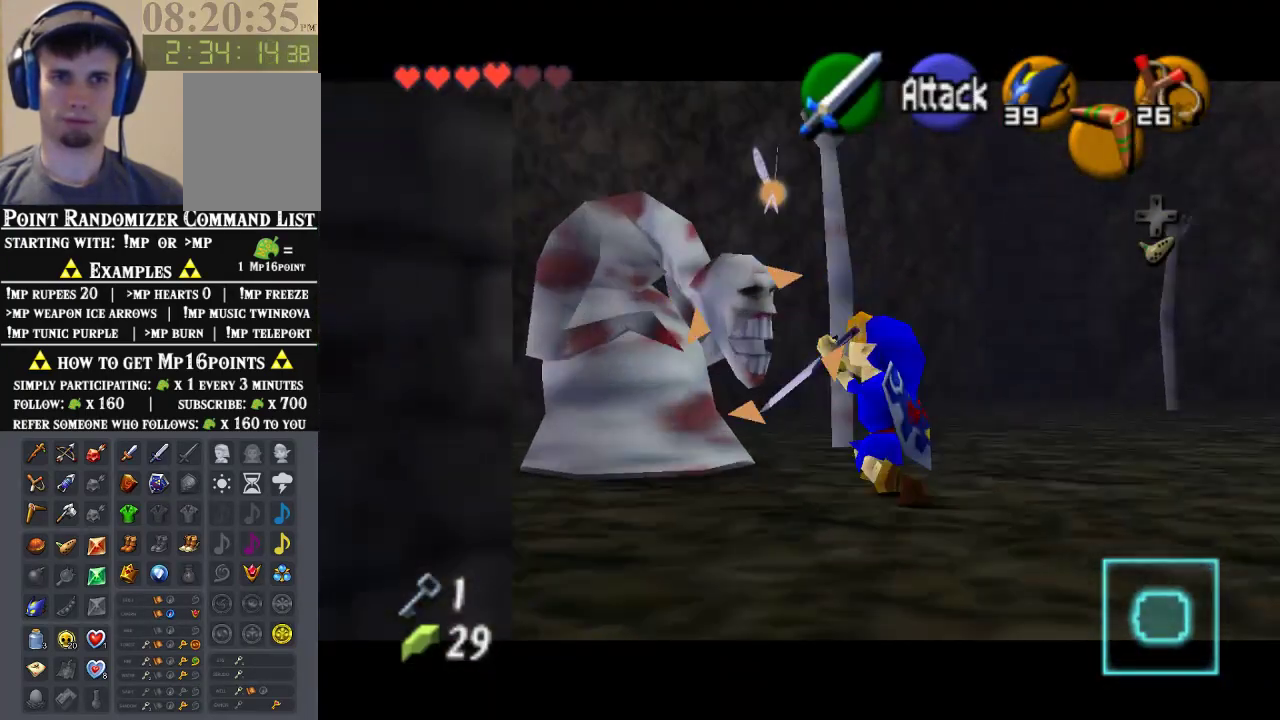
{"buttons": ["B", "Z"], "left_stick": "center", "events": [[500, "B", "down"]]}
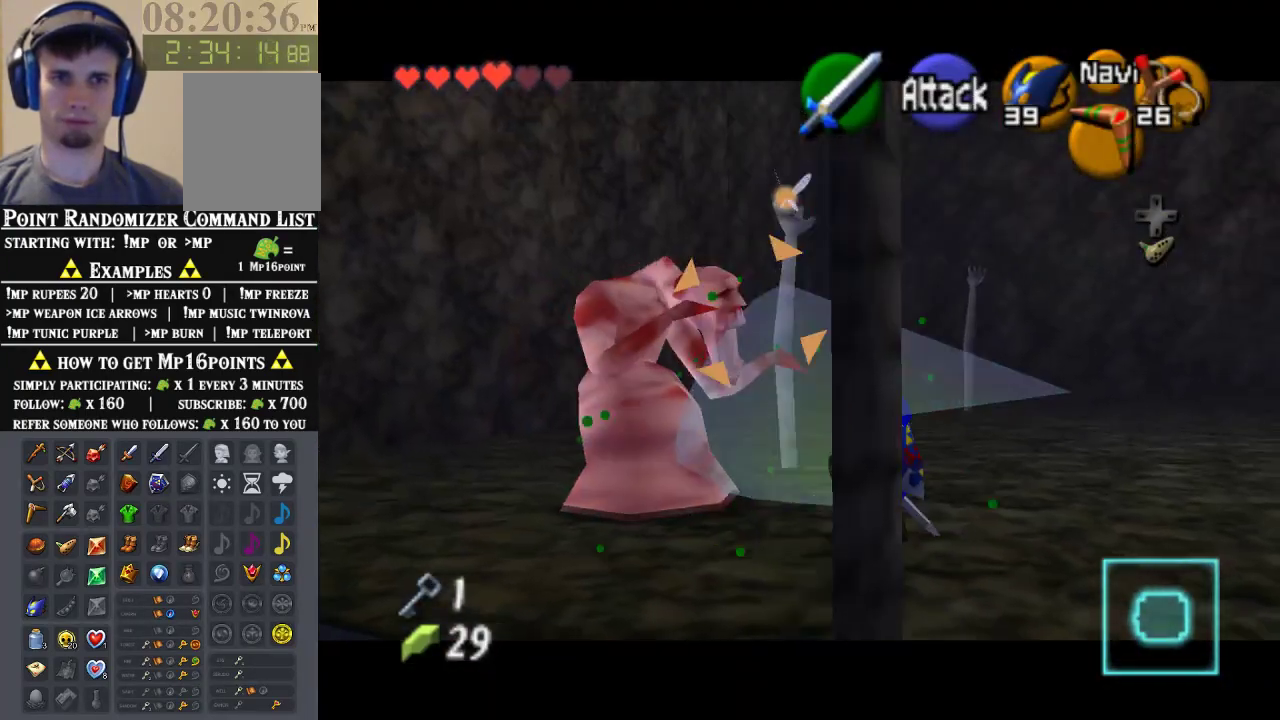
{"buttons": ["Z"], "left_stick": "center", "events": [[267, "B", "up"]]}
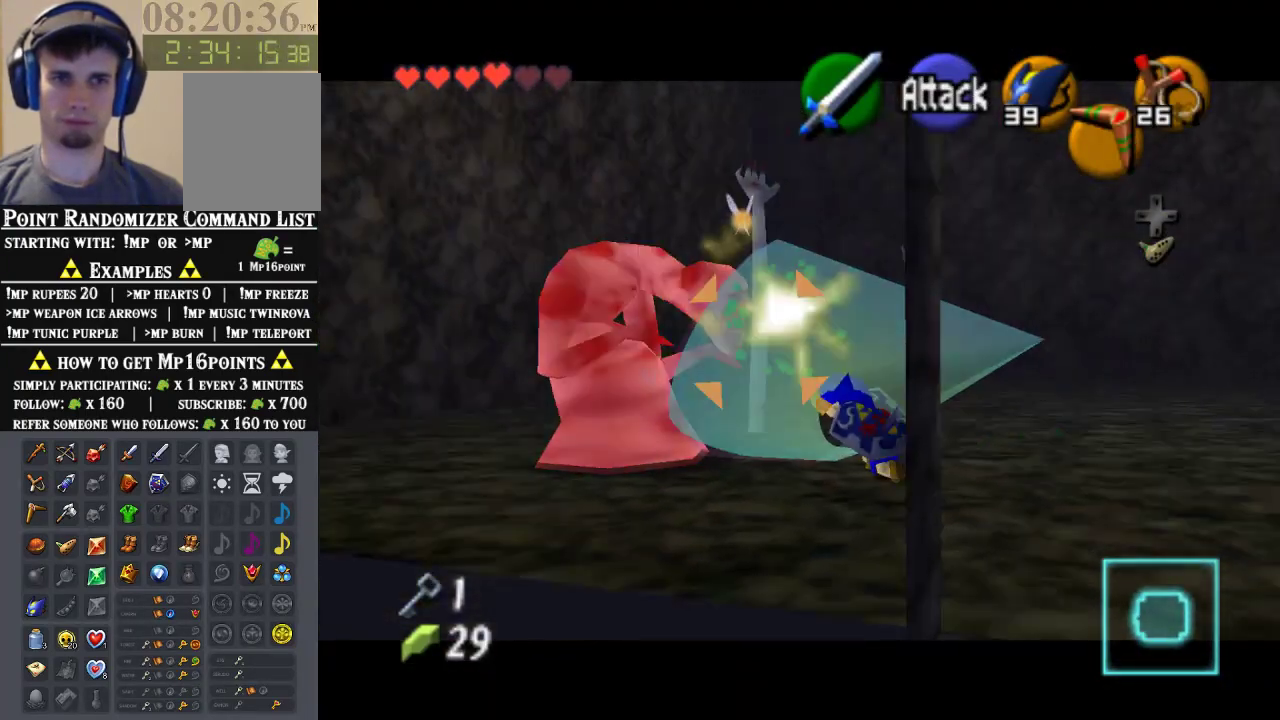
{"buttons": ["B", "Z"], "left_stick": "center", "events": [[367, "B", "down"]]}